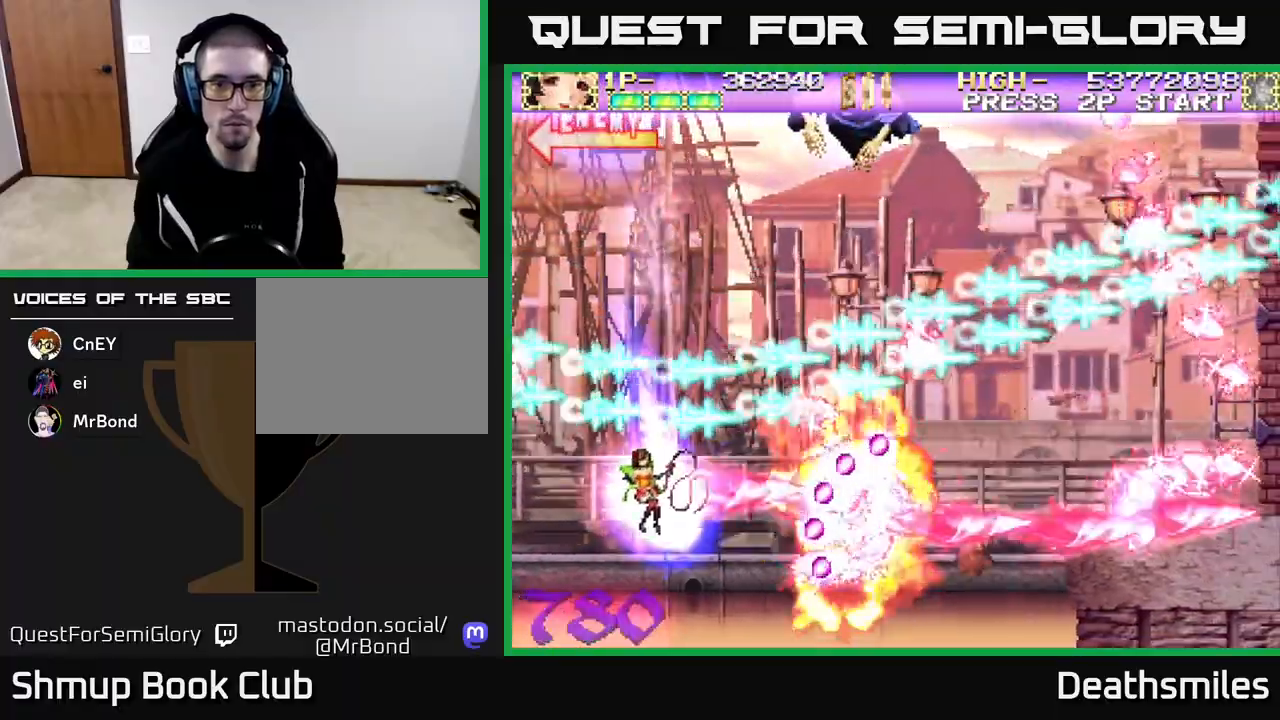
Gameplay with a controller (Xbox layout); each line is a JSON object with the inputs held at the frame after it. "events" lists button and stick changes between this image and that frame as [ms after this image, input, new state], when the widget could be followed in between. Not read: left_stick right_stick.
{"buttons": ["R2", "DPAD_UP"], "events": [[50, "DPAD_LEFT", "up"], [100, "DPAD_RIGHT", "down"], [133, "DPAD_UP", "up"], [217, "DPAD_RIGHT", "up"], [233, "DPAD_UP", "down"], [267, "DPAD_LEFT", "down"], [367, "DPAD_LEFT", "up"], [417, "DPAD_RIGHT", "down"], [467, "DPAD_RIGHT", "up"]]}
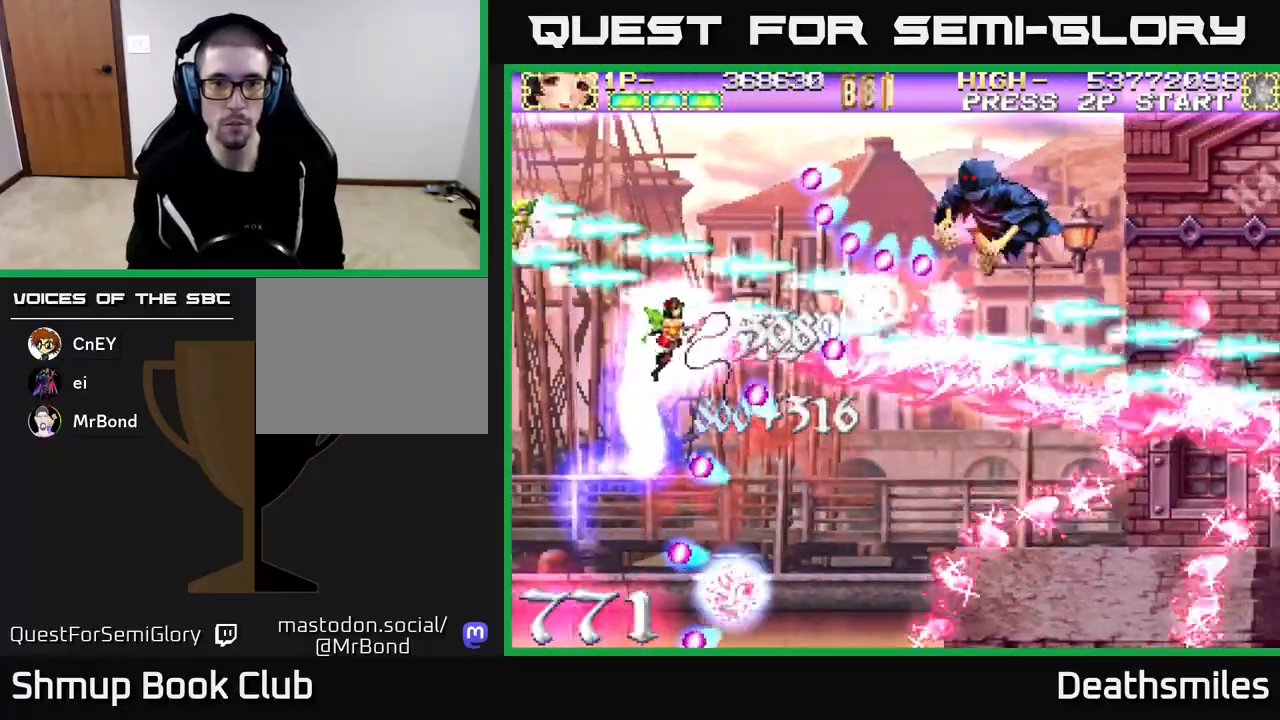
{"buttons": ["R2"], "events": [[200, "DPAD_LEFT", "down"], [283, "DPAD_UP", "up"], [350, "DPAD_DOWN", "down"], [367, "DPAD_LEFT", "up"], [500, "DPAD_DOWN", "up"]]}
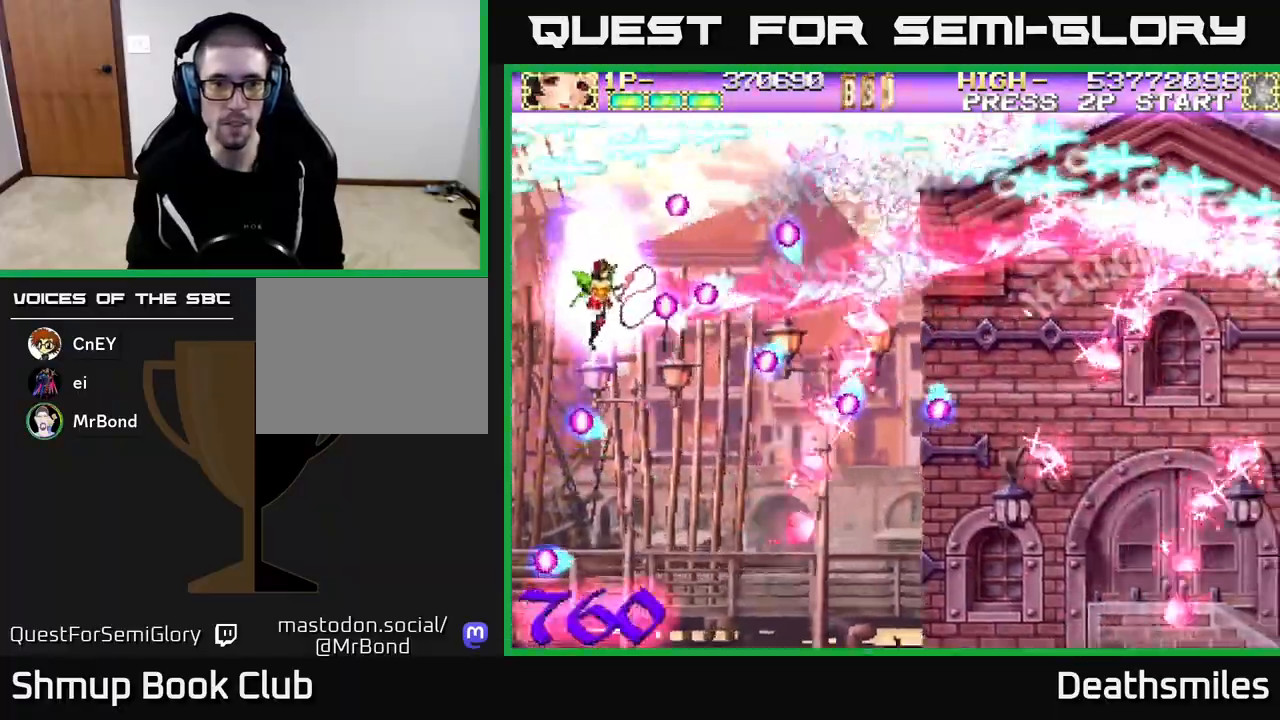
{"buttons": ["R2", "DPAD_RIGHT"], "events": [[17, "DPAD_LEFT", "down"], [33, "DPAD_UP", "down"], [150, "DPAD_LEFT", "up"], [183, "DPAD_RIGHT", "down"], [283, "DPAD_UP", "up"]]}
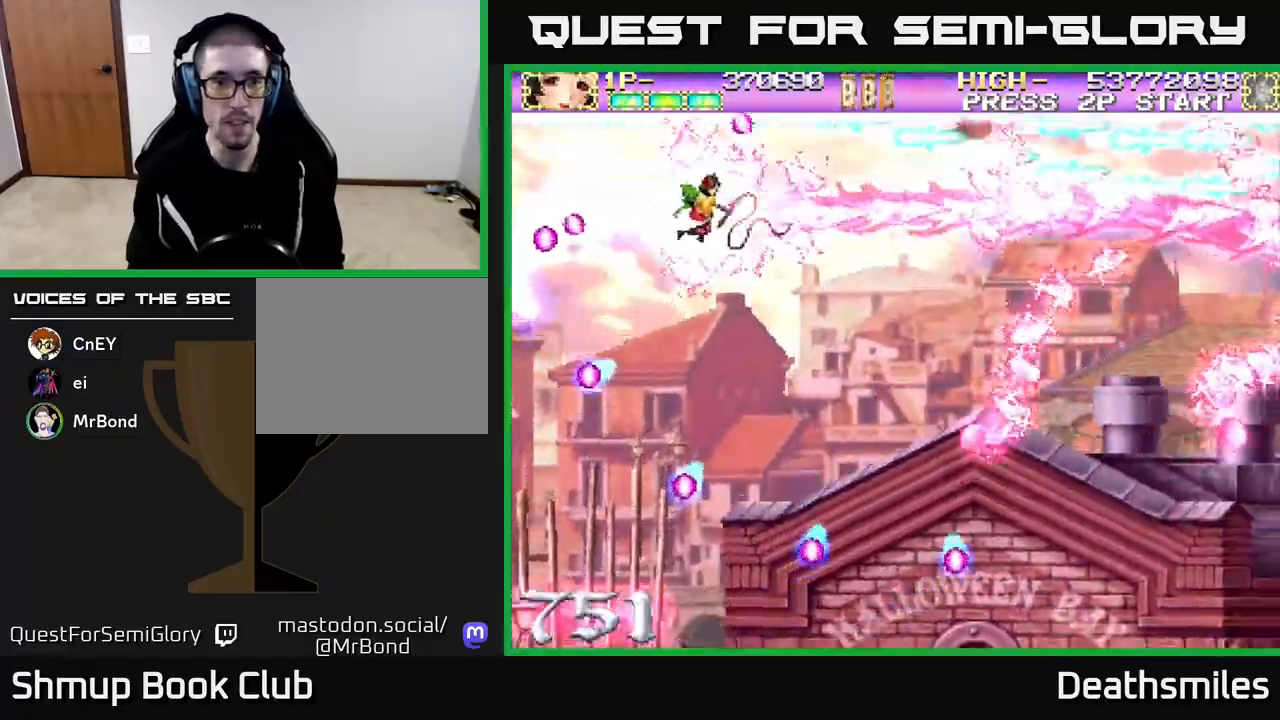
{"buttons": ["R2", "DPAD_DOWN", "DPAD_RIGHT"], "events": [[17, "DPAD_DOWN", "down"]]}
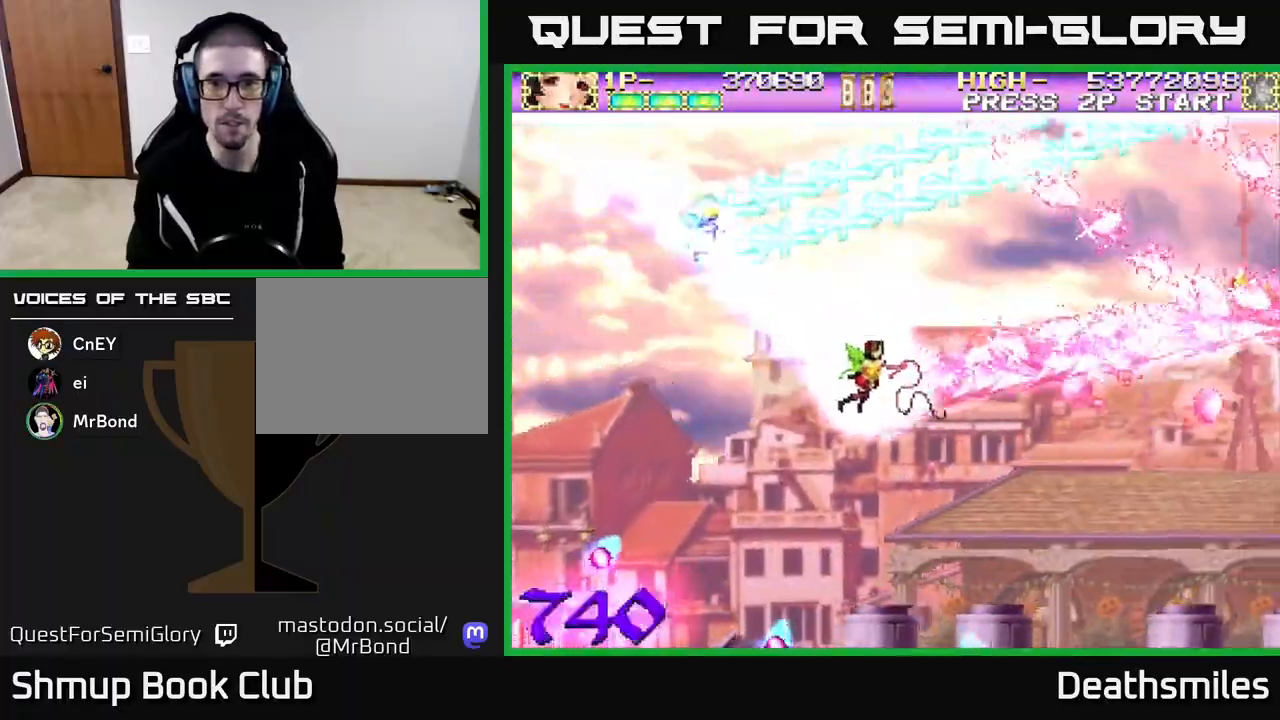
{"buttons": ["R2", "DPAD_UP", "DPAD_LEFT"], "events": [[167, "DPAD_DOWN", "up"], [400, "DPAD_RIGHT", "up"], [400, "DPAD_UP", "down"], [500, "DPAD_LEFT", "down"]]}
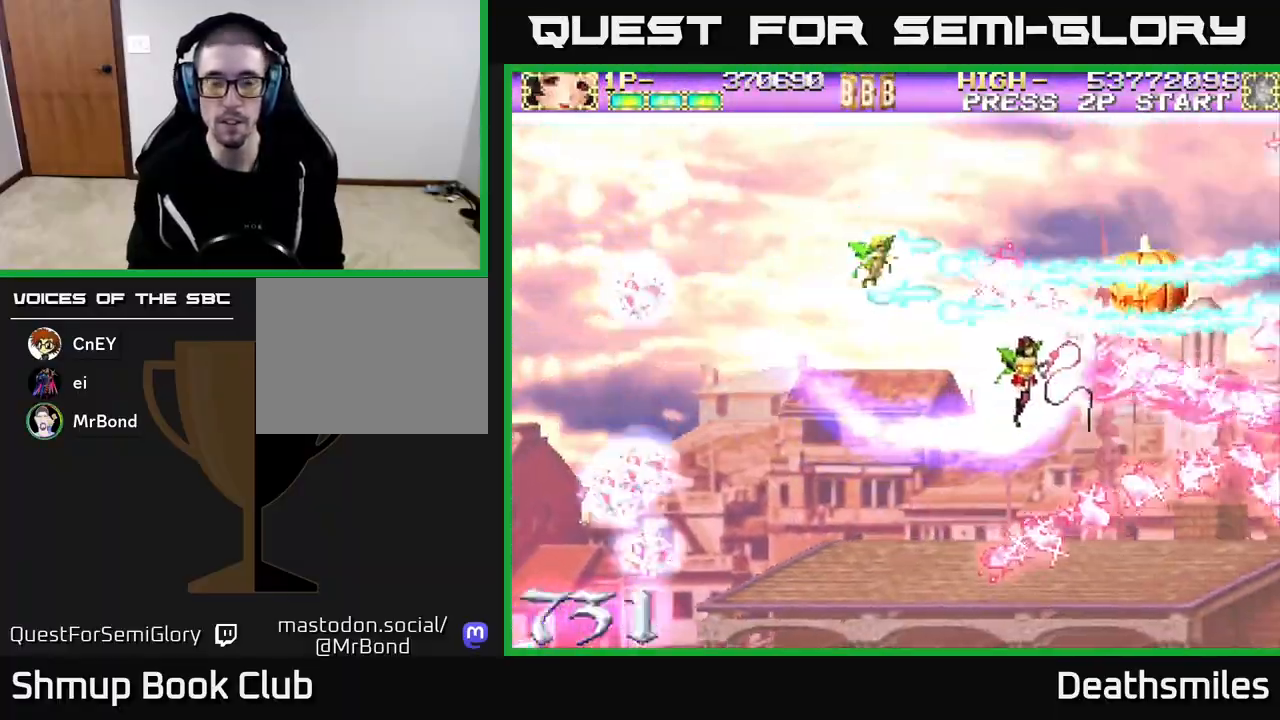
{"buttons": ["DPAD_LEFT"], "events": [[150, "R2", "up"], [267, "DPAD_UP", "up"]]}
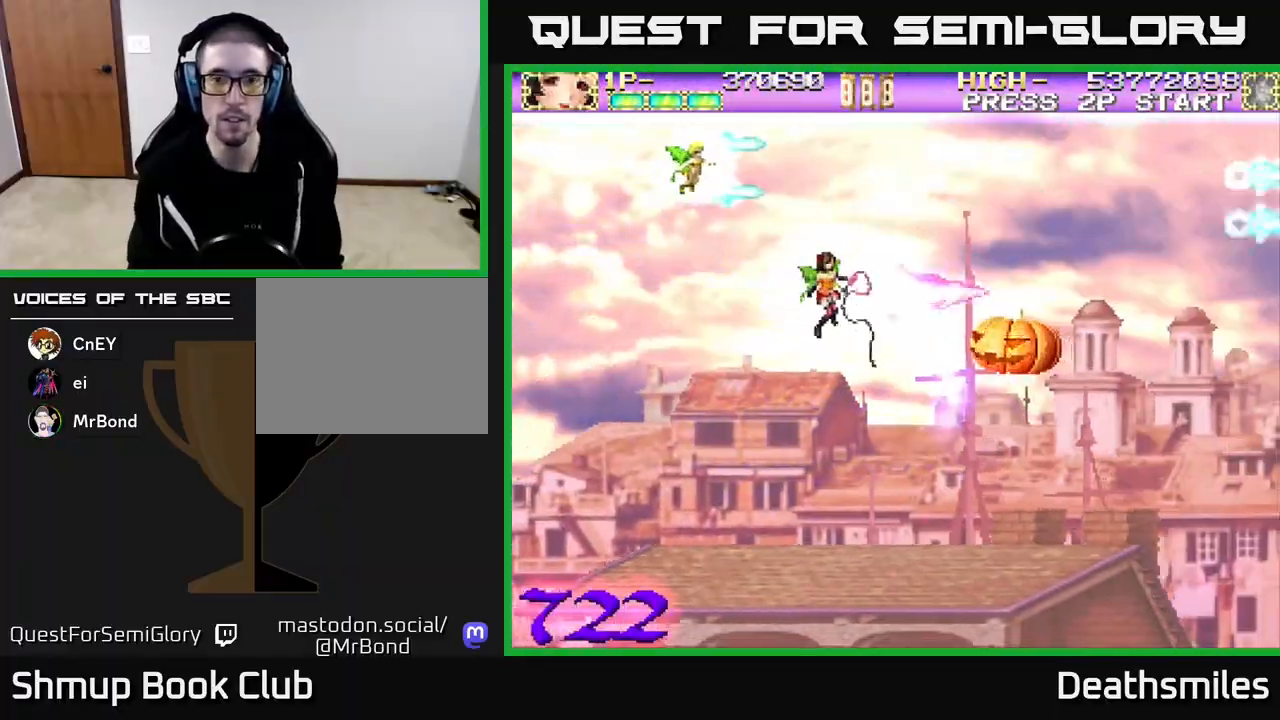
{"buttons": ["DPAD_LEFT"], "events": [[17, "B", "down"], [300, "B", "up"]]}
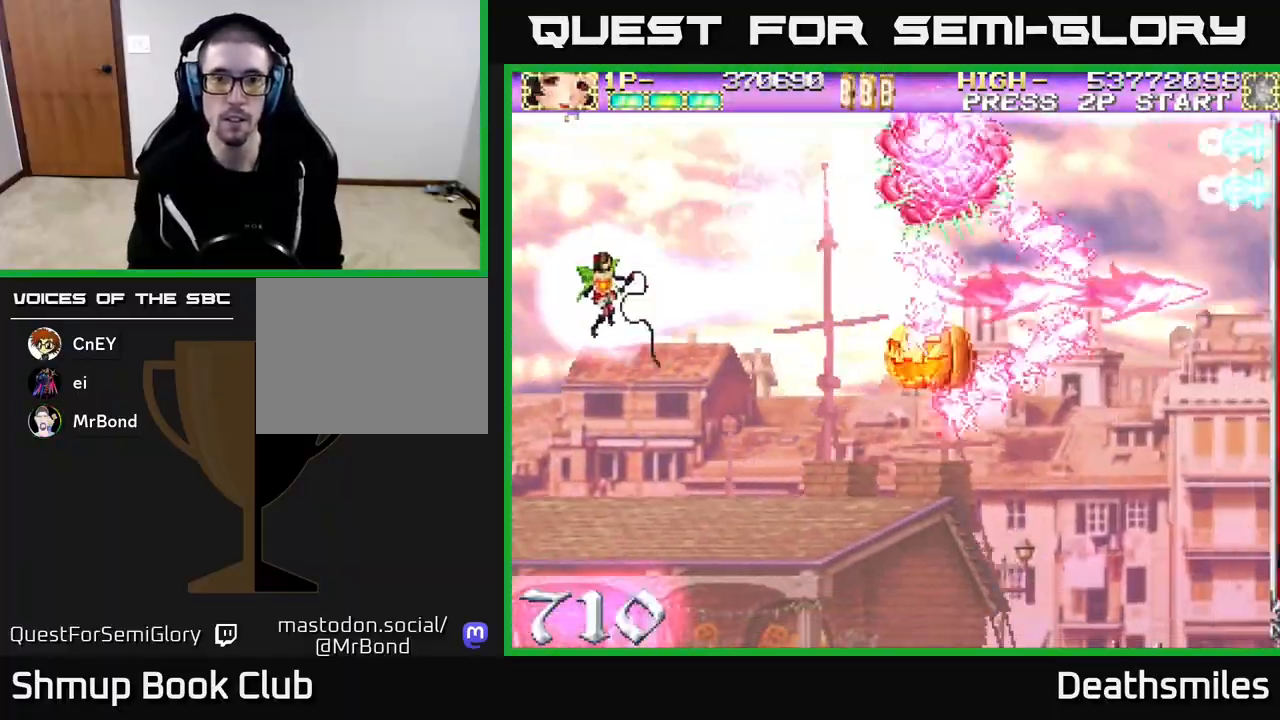
{"buttons": ["DPAD_RIGHT"], "events": [[450, "DPAD_LEFT", "up"], [467, "DPAD_DOWN", "down"], [483, "DPAD_RIGHT", "down"], [500, "DPAD_DOWN", "up"]]}
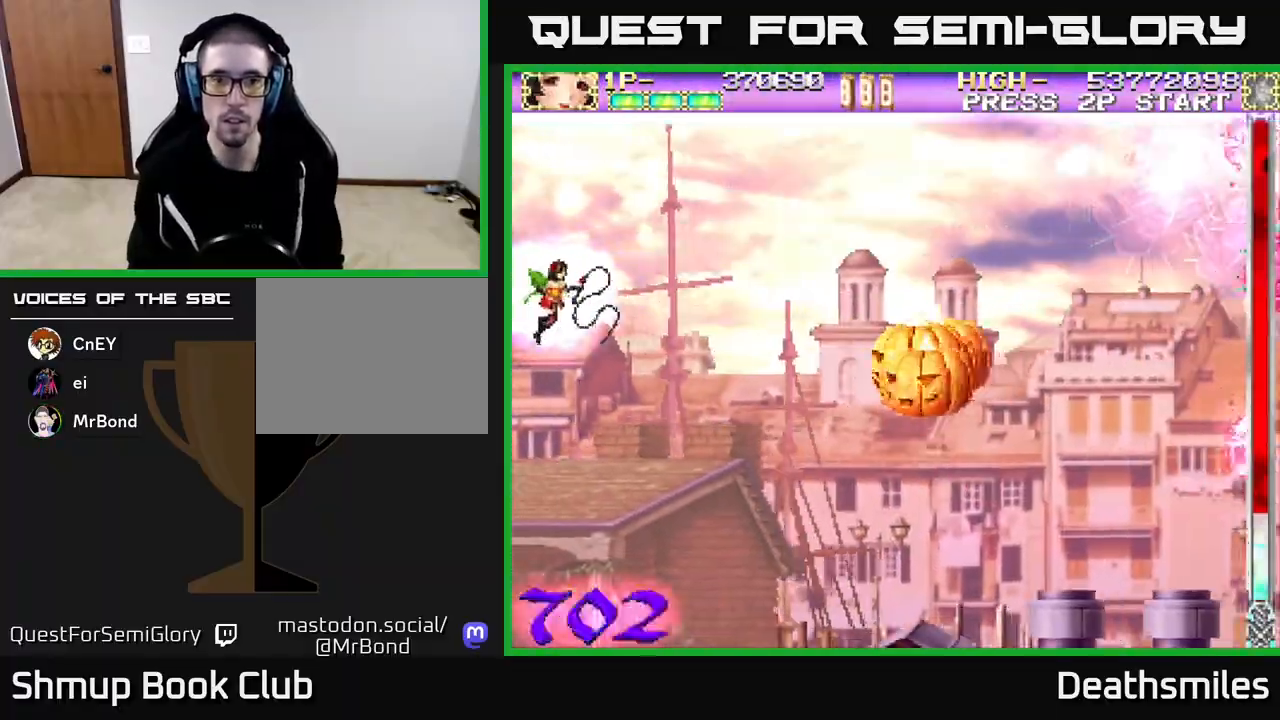
{"buttons": ["B", "DPAD_LEFT"], "events": [[450, "DPAD_DOWN", "down"], [450, "DPAD_RIGHT", "up"], [467, "B", "down"], [467, "DPAD_DOWN", "up"], [467, "DPAD_LEFT", "down"]]}
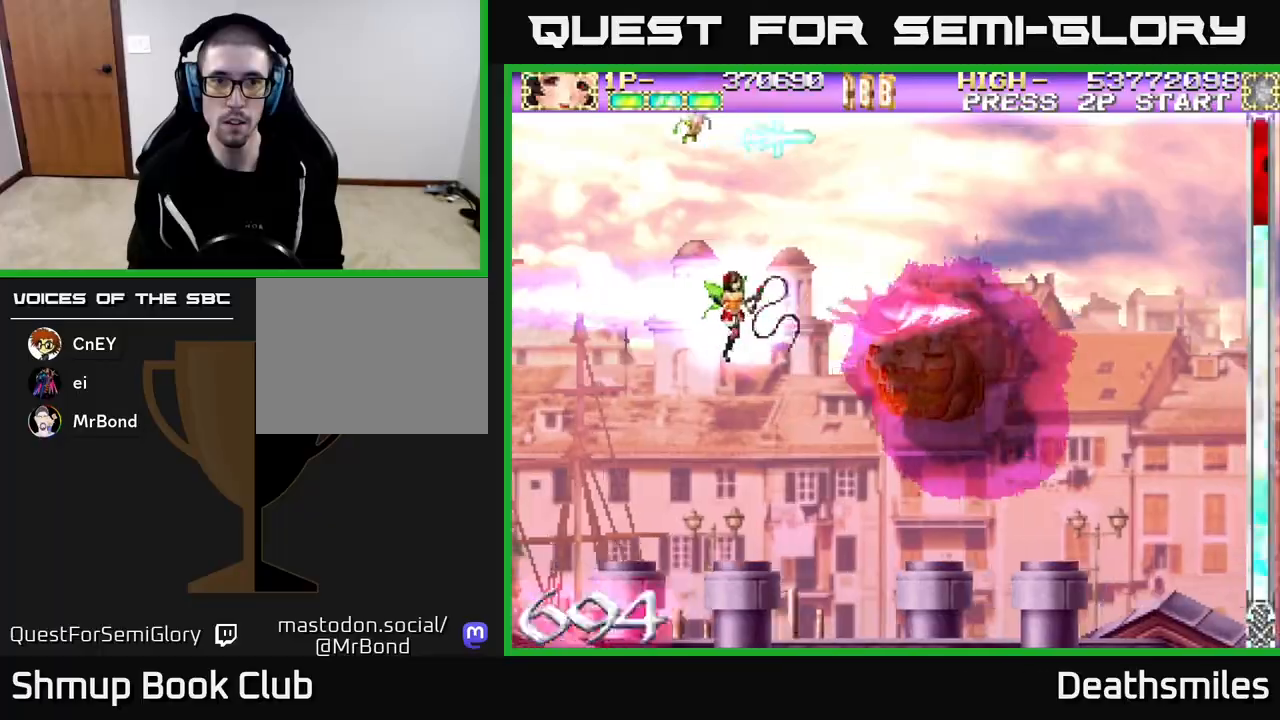
{"buttons": ["B", "DPAD_LEFT"], "events": [[333, "B", "up"], [400, "B", "down"]]}
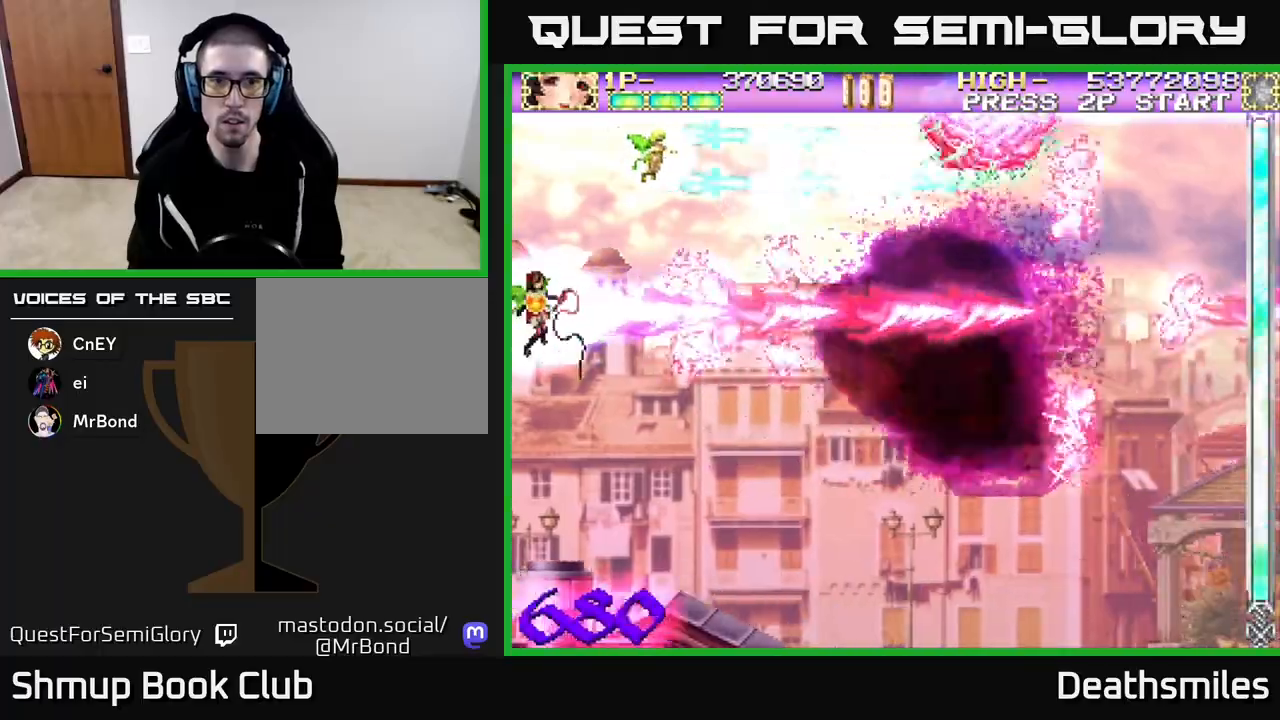
{"buttons": ["B", "DPAD_RIGHT"], "events": [[400, "DPAD_LEFT", "up"], [417, "DPAD_RIGHT", "down"]]}
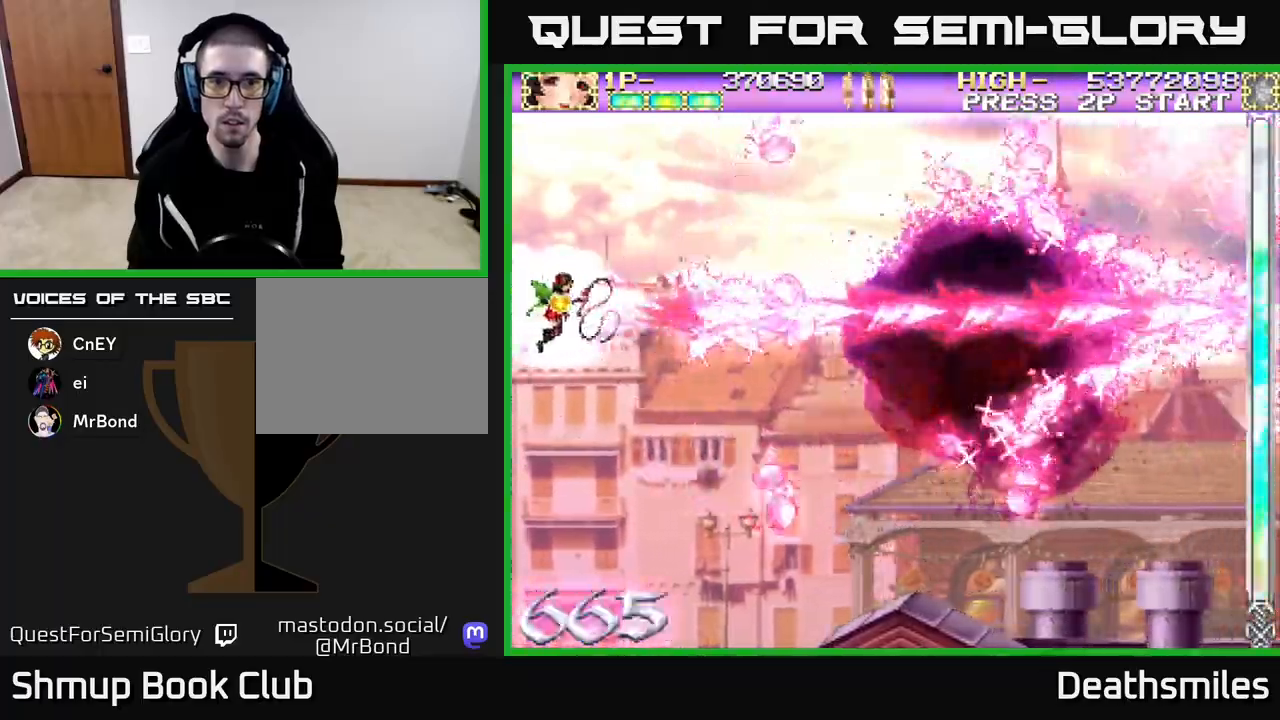
{"buttons": ["B", "DPAD_RIGHT"], "events": []}
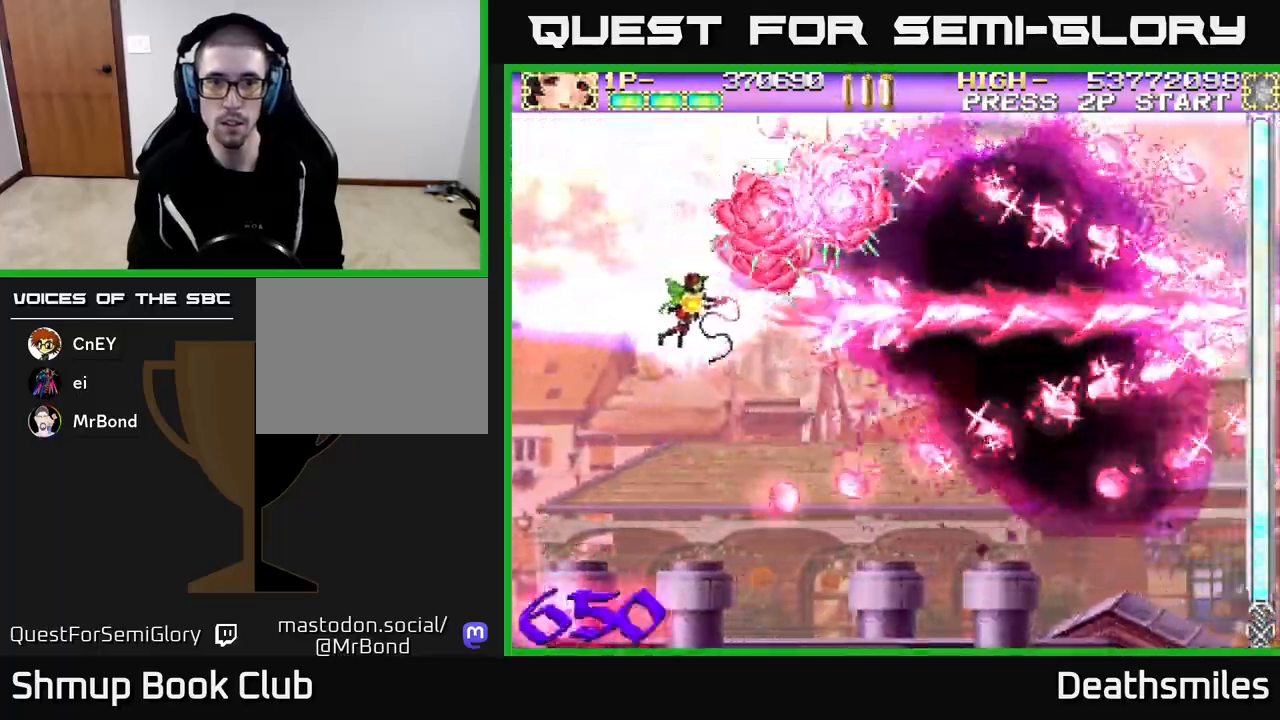
{"buttons": ["B", "DPAD_LEFT"], "events": [[250, "DPAD_RIGHT", "up"], [283, "DPAD_LEFT", "down"]]}
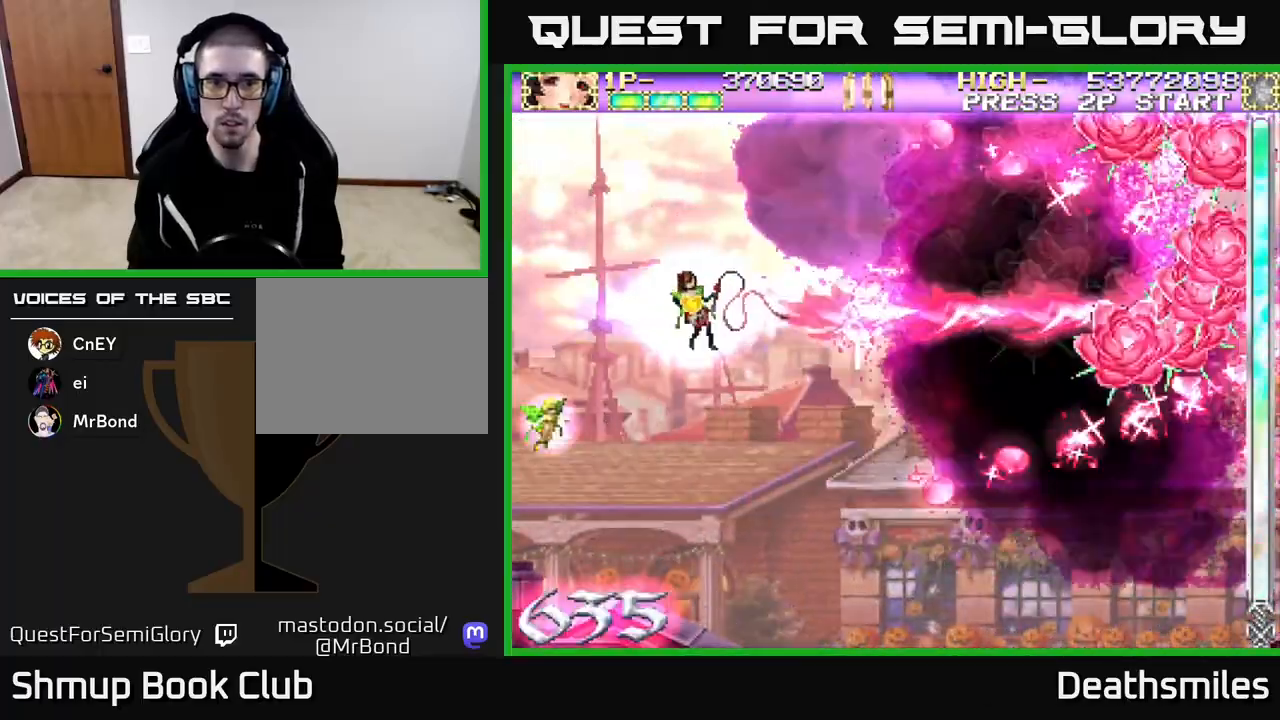
{"buttons": ["B", "DPAD_LEFT"], "events": []}
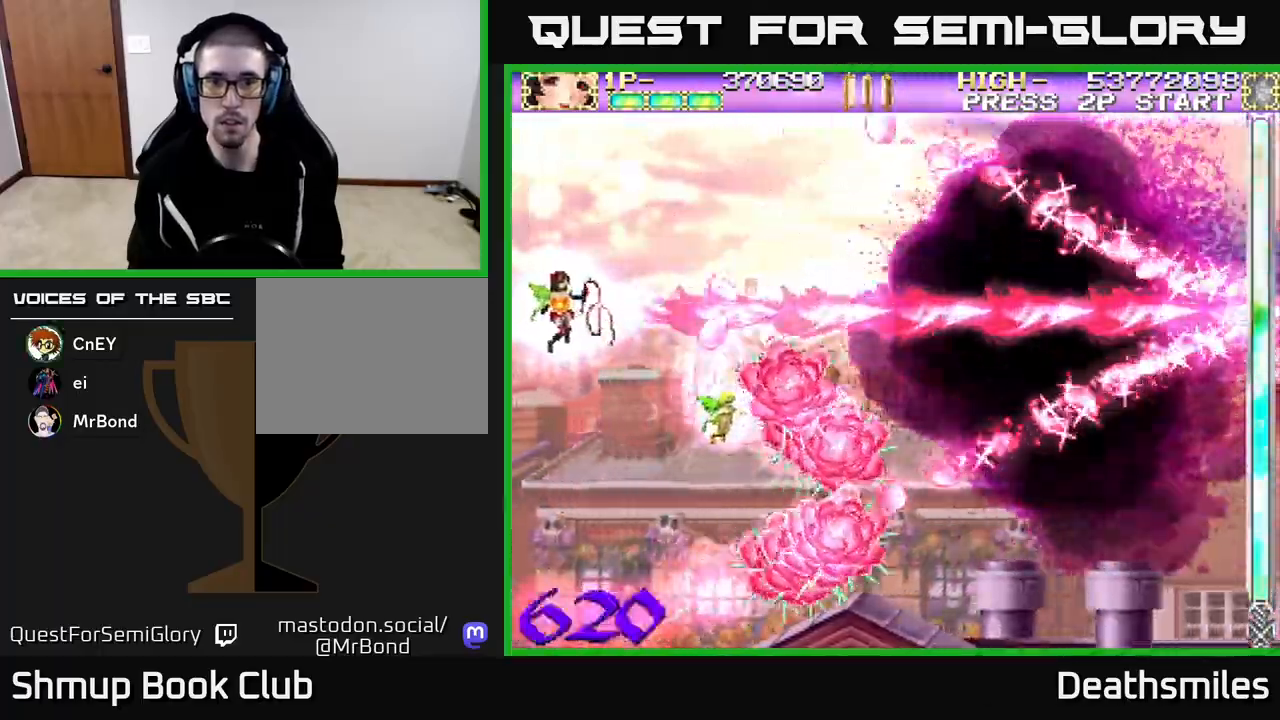
{"buttons": ["R2", "DPAD_RIGHT"], "events": [[150, "R2", "down"], [200, "DPAD_LEFT", "up"], [217, "B", "up"], [250, "DPAD_RIGHT", "down"]]}
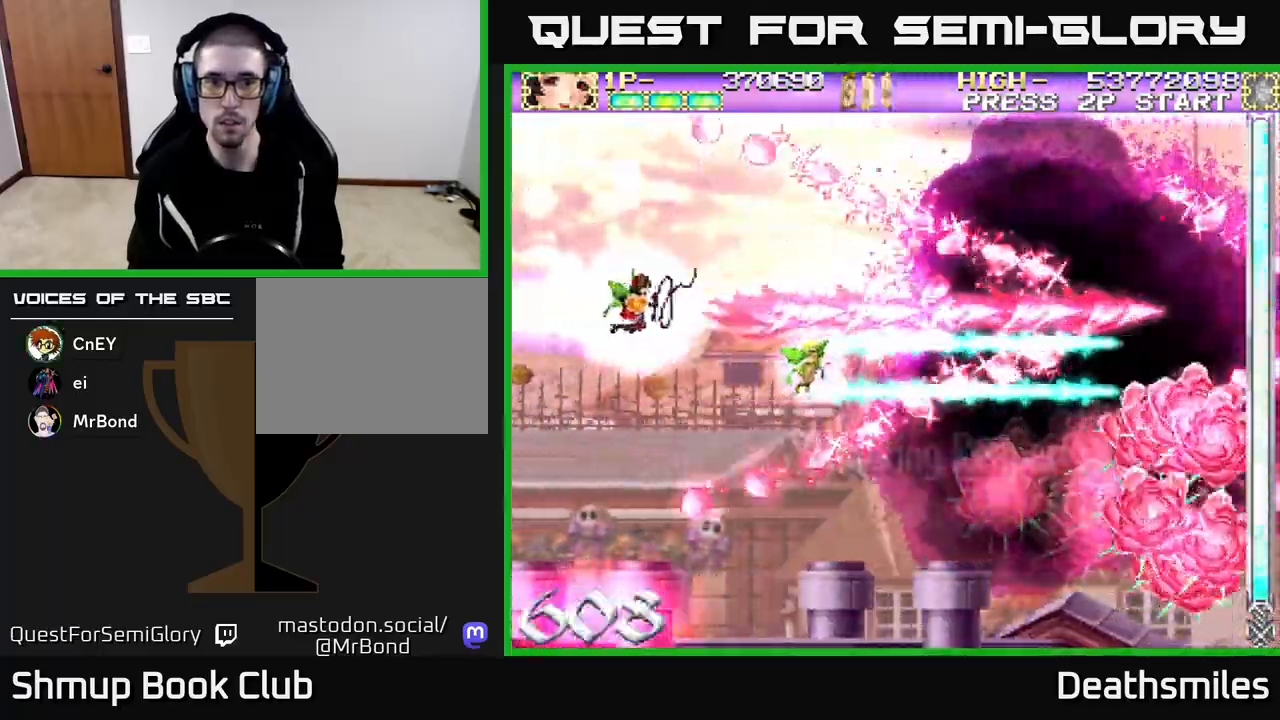
{"buttons": ["B"], "events": [[350, "B", "down"], [367, "DPAD_RIGHT", "up"], [383, "R2", "up"]]}
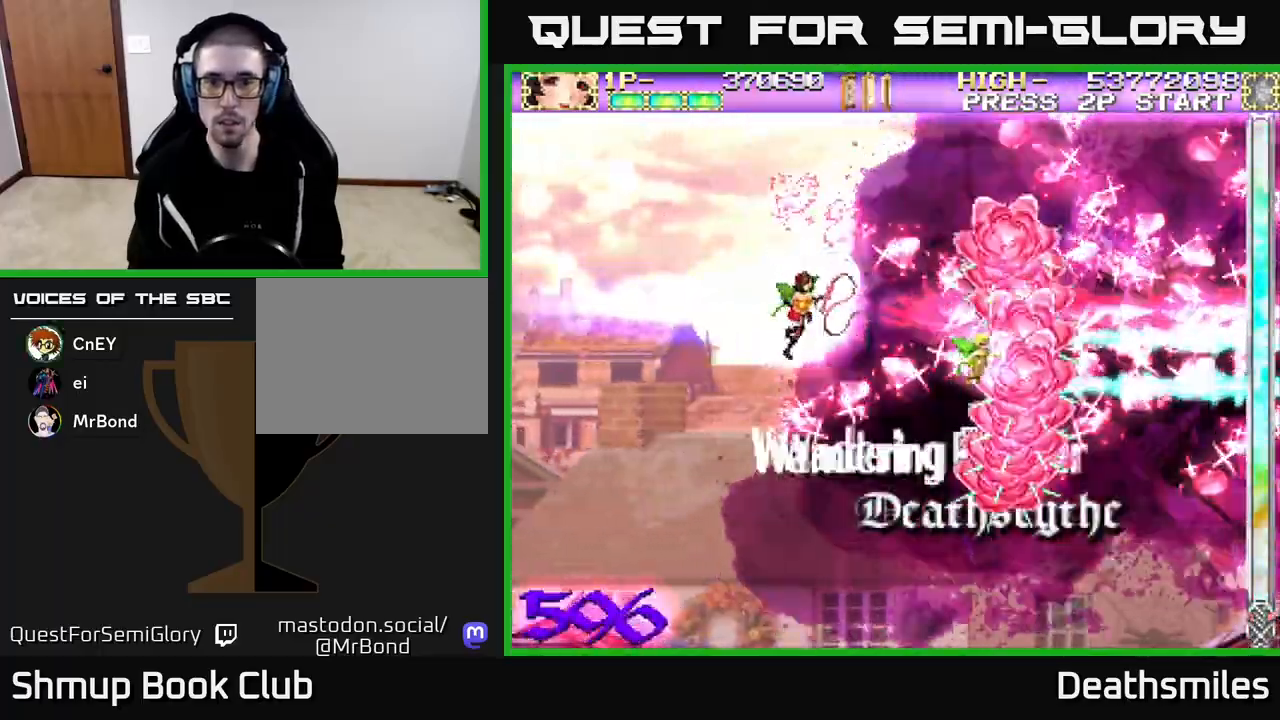
{"buttons": ["B"], "events": []}
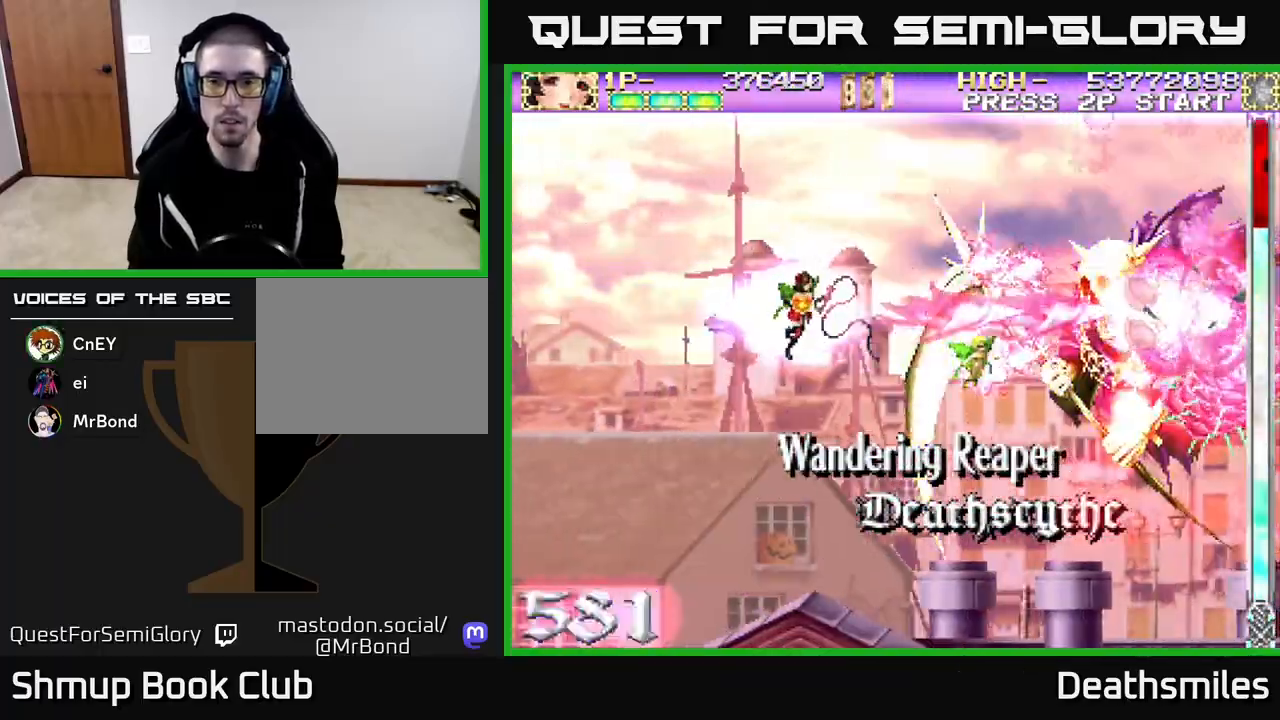
{"buttons": ["B", "DPAD_RIGHT"], "events": [[500, "DPAD_RIGHT", "down"]]}
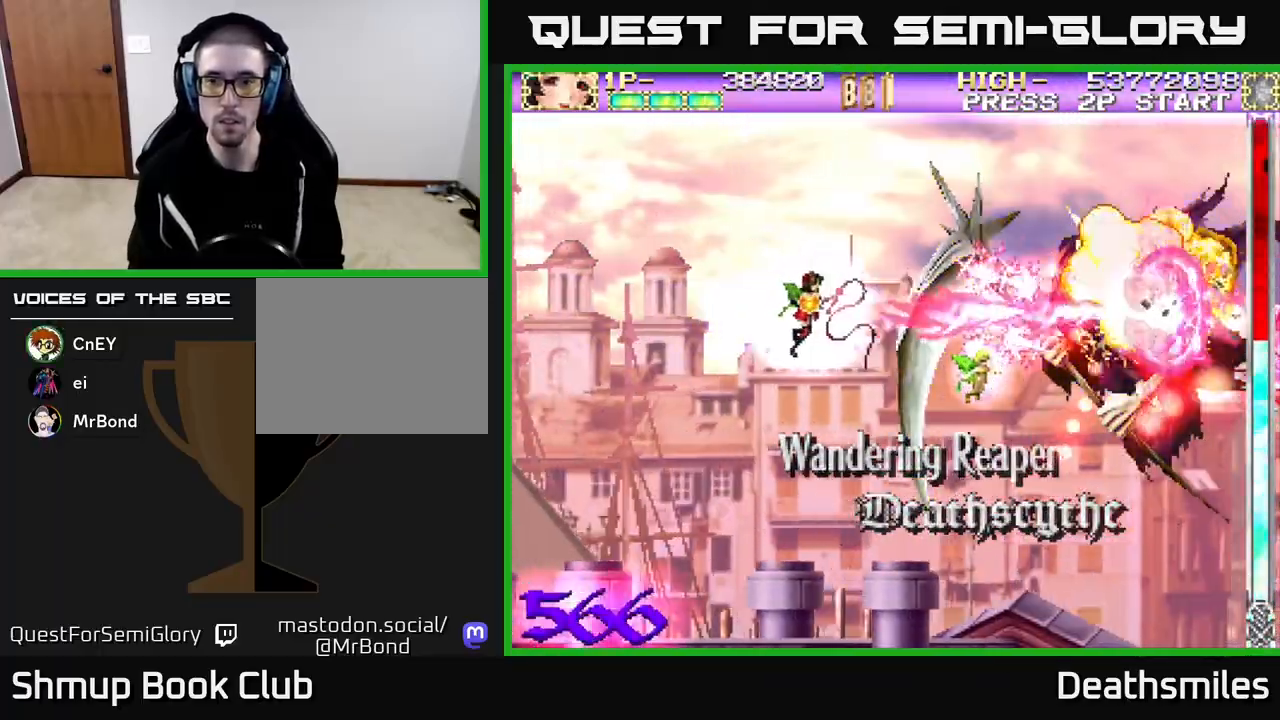
{"buttons": ["B"], "events": [[150, "DPAD_RIGHT", "up"]]}
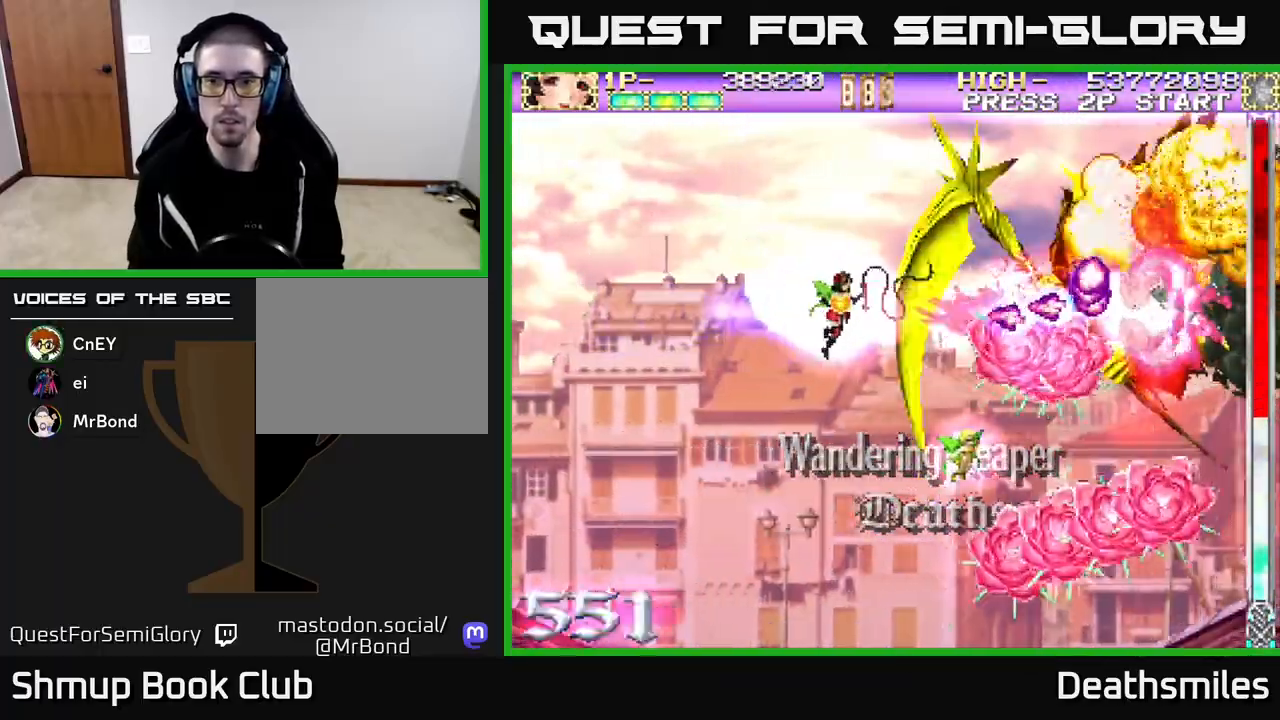
{"buttons": ["B", "DPAD_LEFT"], "events": [[250, "DPAD_UP", "down"], [417, "DPAD_UP", "up"], [450, "DPAD_LEFT", "down"]]}
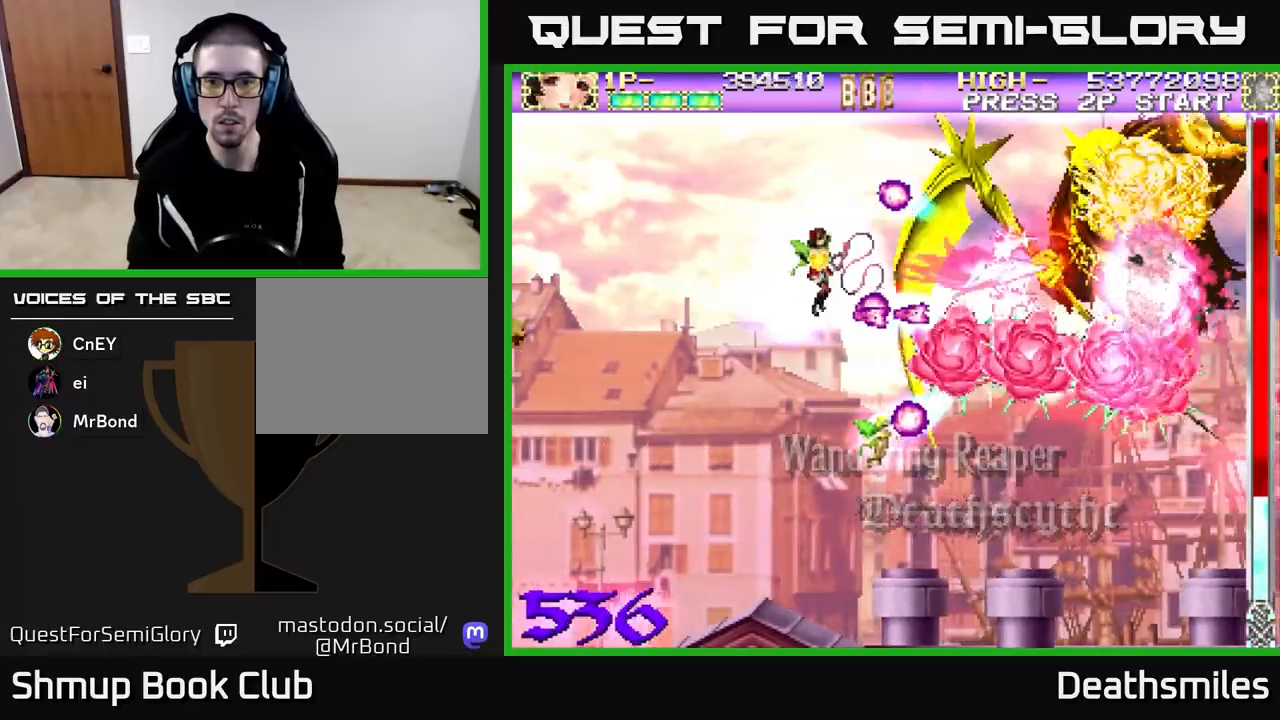
{"buttons": ["B", "DPAD_LEFT"], "events": [[117, "DPAD_LEFT", "up"], [350, "DPAD_LEFT", "down"]]}
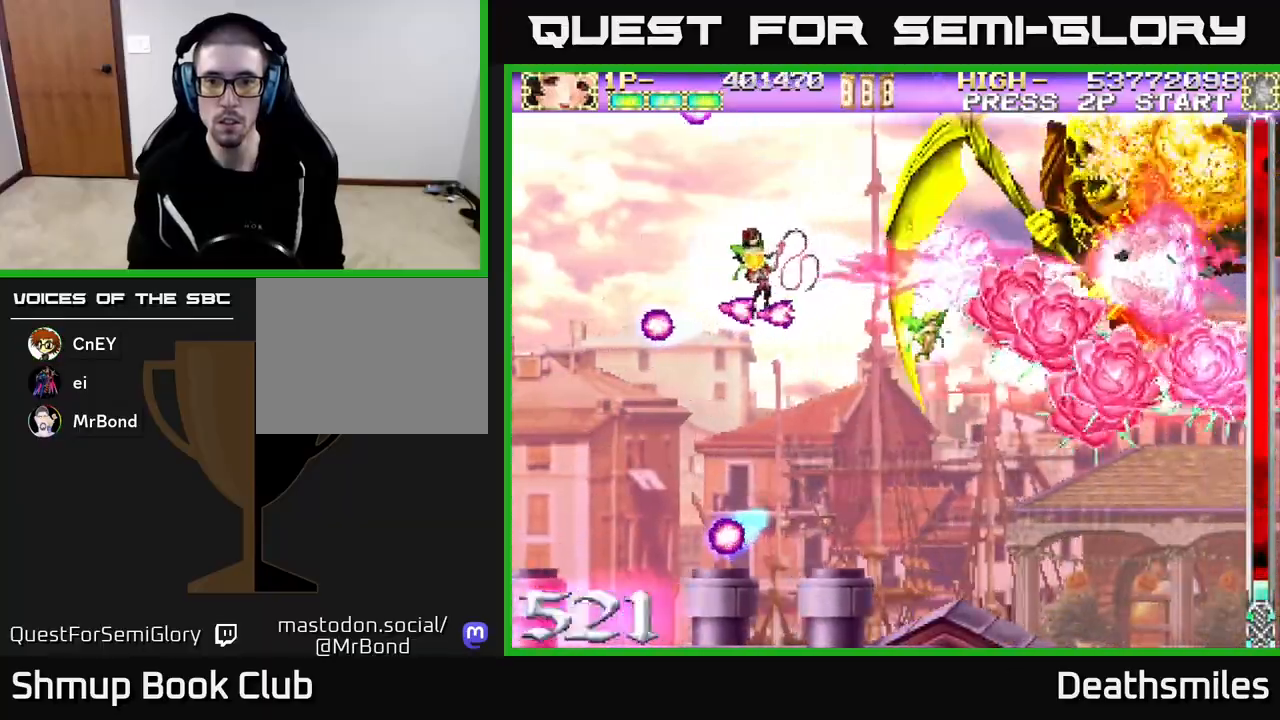
{"buttons": ["B"], "events": [[100, "DPAD_LEFT", "up"]]}
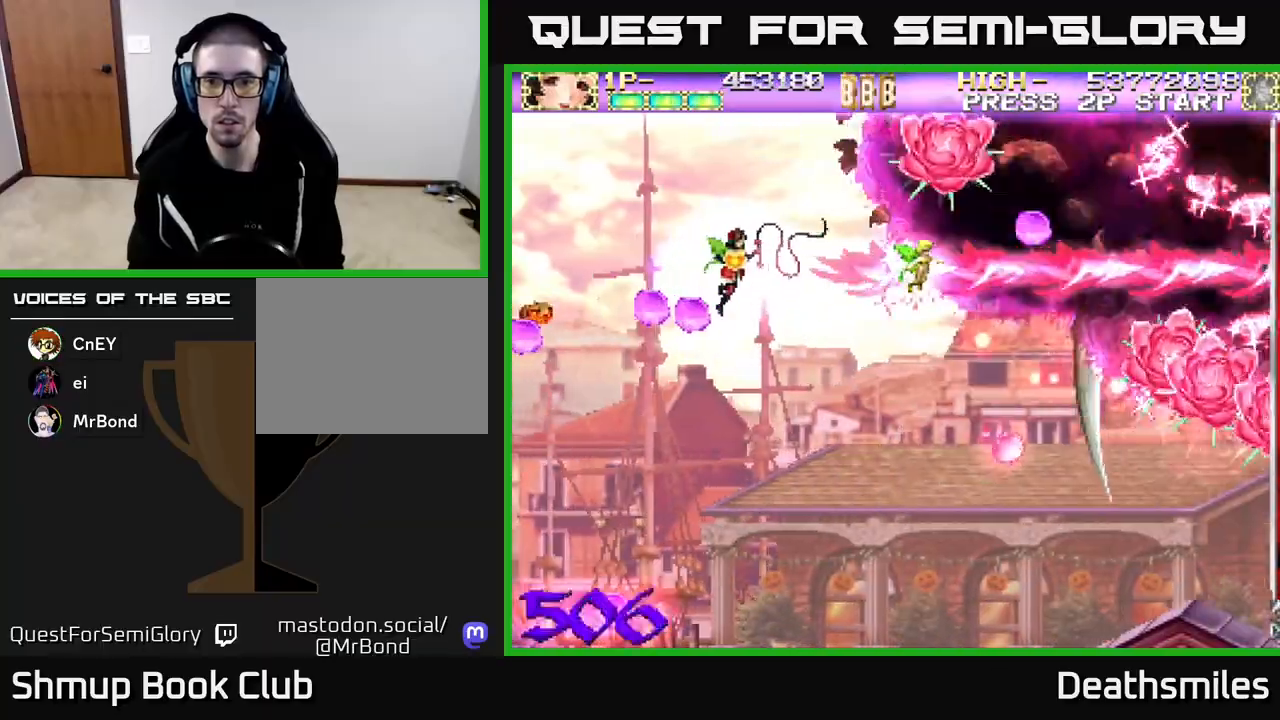
{"buttons": ["B", "DPAD_DOWN", "DPAD_RIGHT"], "events": [[200, "DPAD_DOWN", "down"], [267, "DPAD_RIGHT", "down"]]}
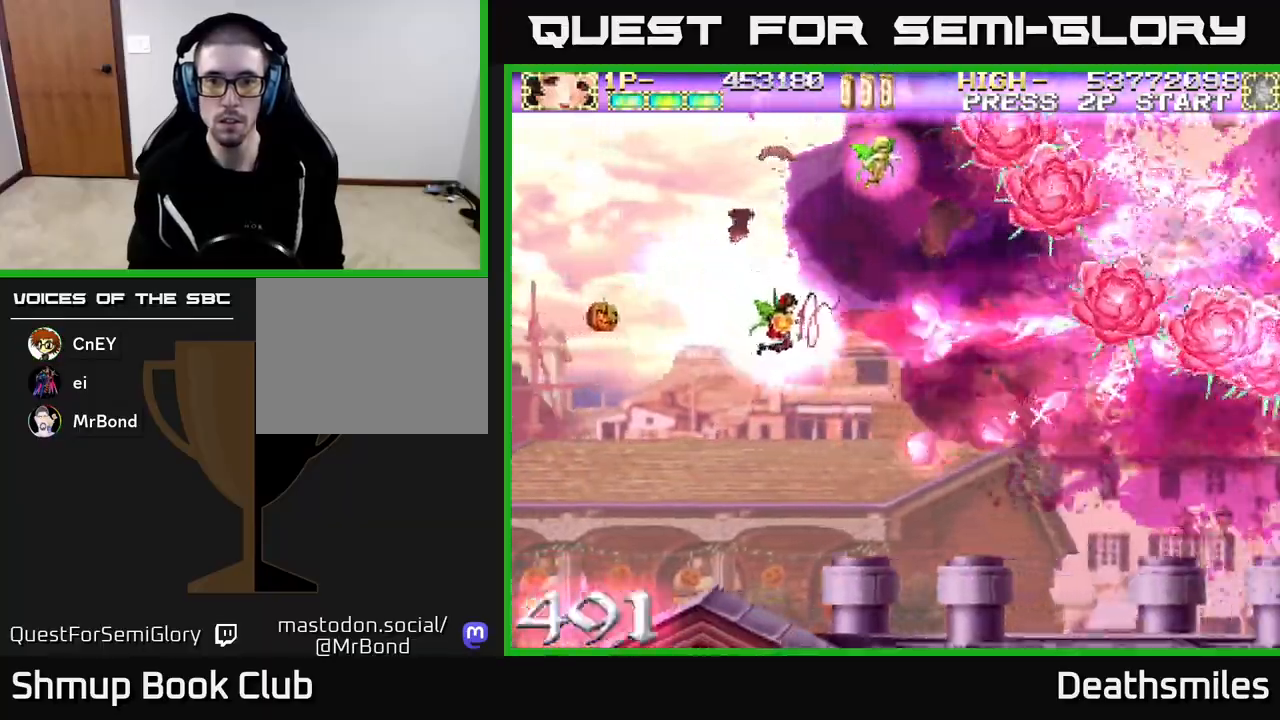
{"buttons": ["DPAD_RIGHT"], "events": [[17, "DPAD_RIGHT", "up"], [50, "B", "up"], [117, "DPAD_RIGHT", "down"], [250, "DPAD_DOWN", "up"]]}
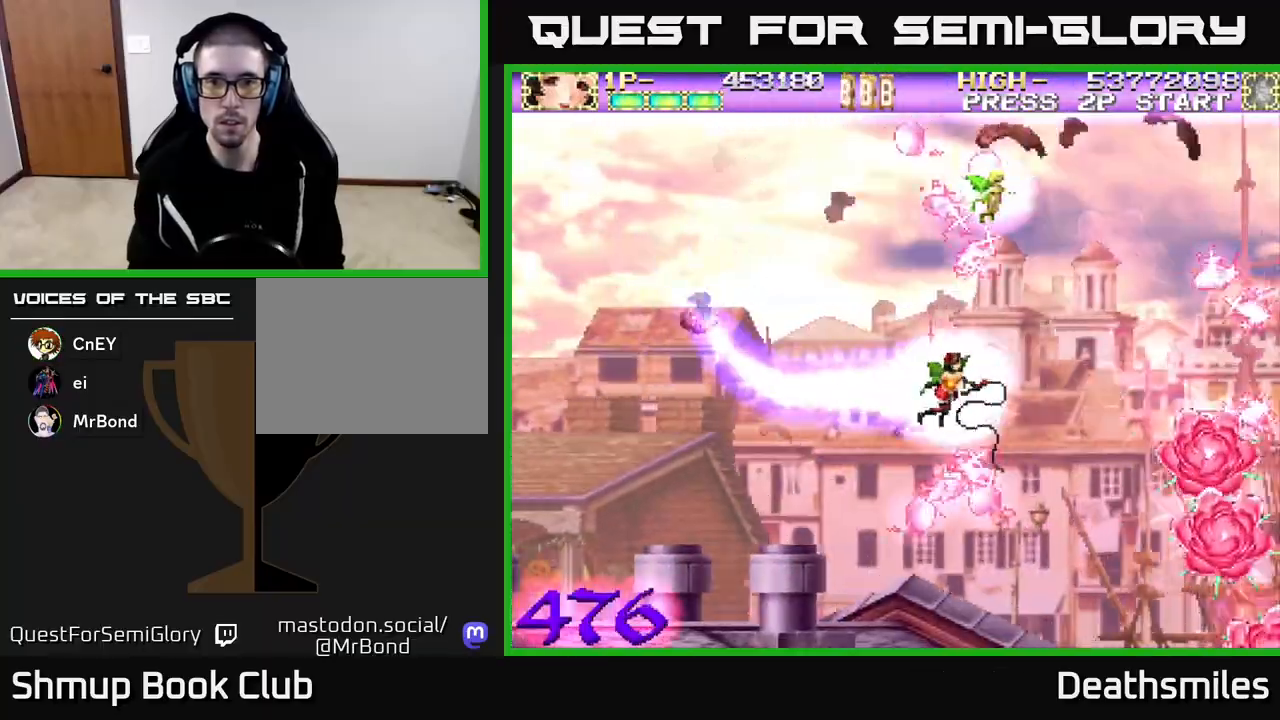
{"buttons": ["B", "DPAD_RIGHT"], "events": [[33, "B", "down"]]}
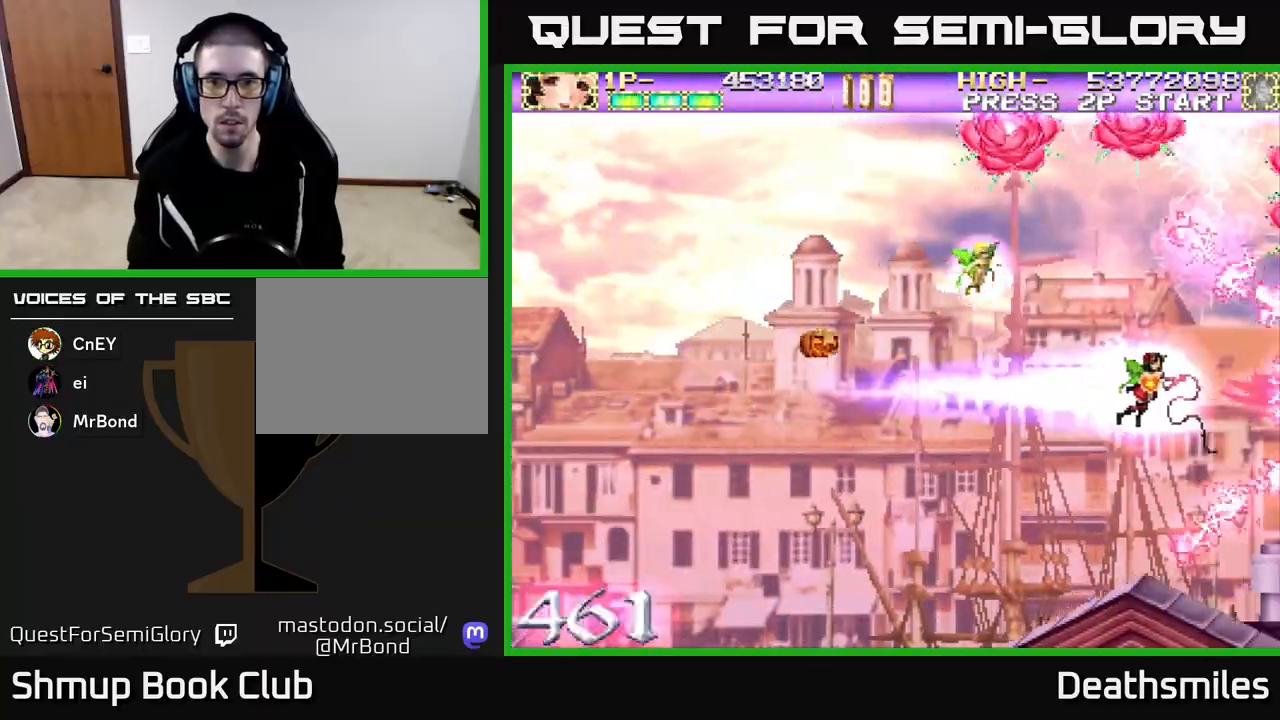
{"buttons": ["R2"], "events": [[100, "DPAD_RIGHT", "up"], [100, "DPAD_UP", "down"], [133, "B", "up"], [250, "DPAD_UP", "up"], [283, "R2", "down"]]}
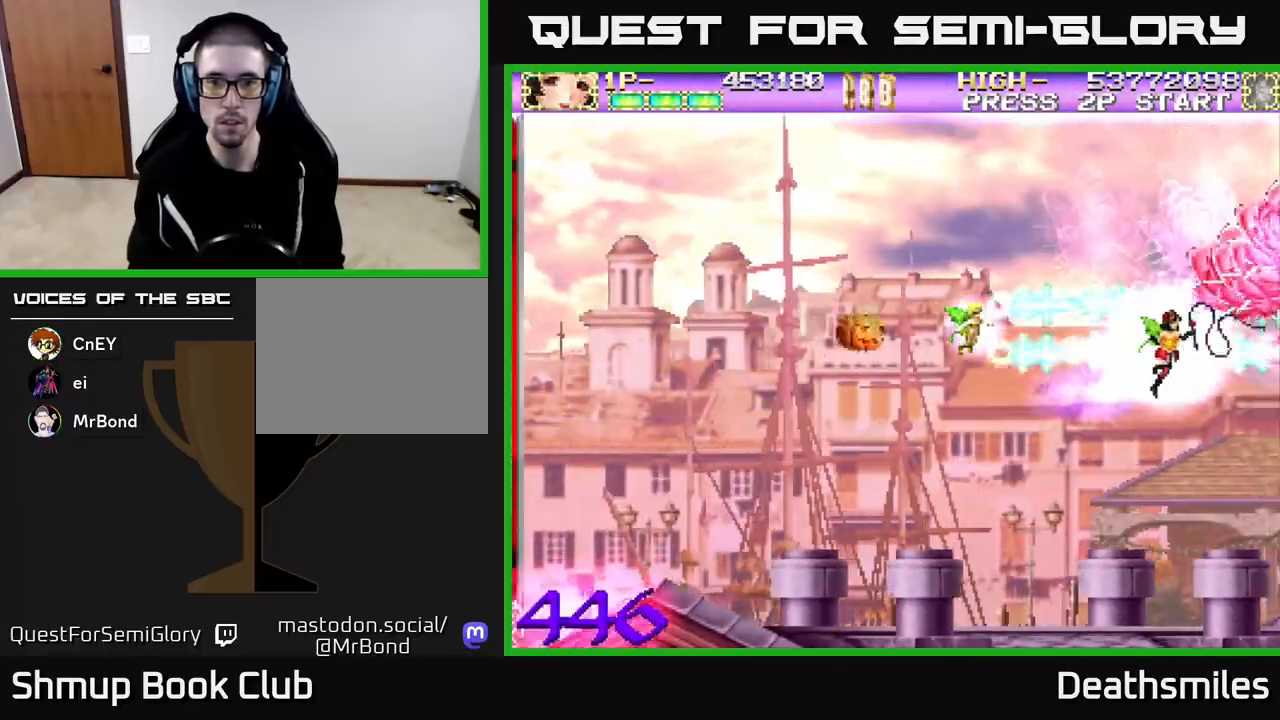
{"buttons": ["R2", "DPAD_LEFT"], "events": [[367, "DPAD_LEFT", "down"]]}
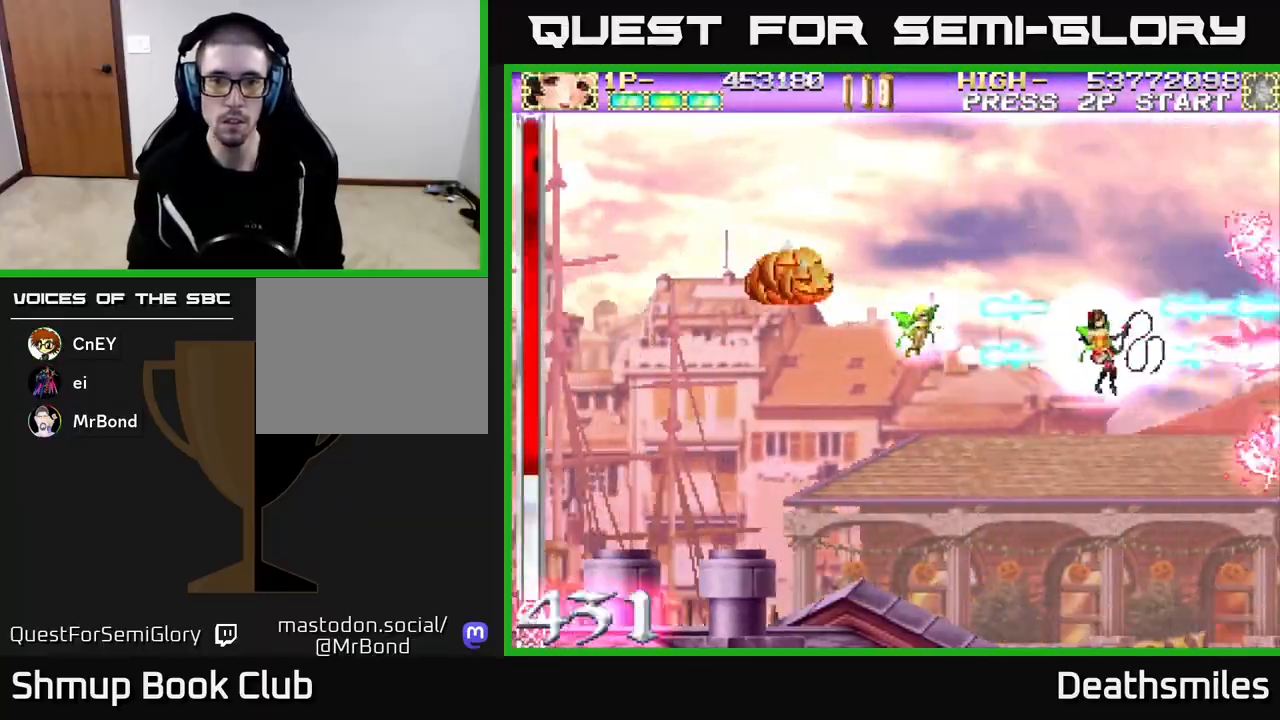
{"buttons": ["L2", "DPAD_LEFT"], "events": [[50, "DPAD_LEFT", "up"], [100, "L2", "down"], [117, "R2", "up"], [467, "DPAD_LEFT", "down"]]}
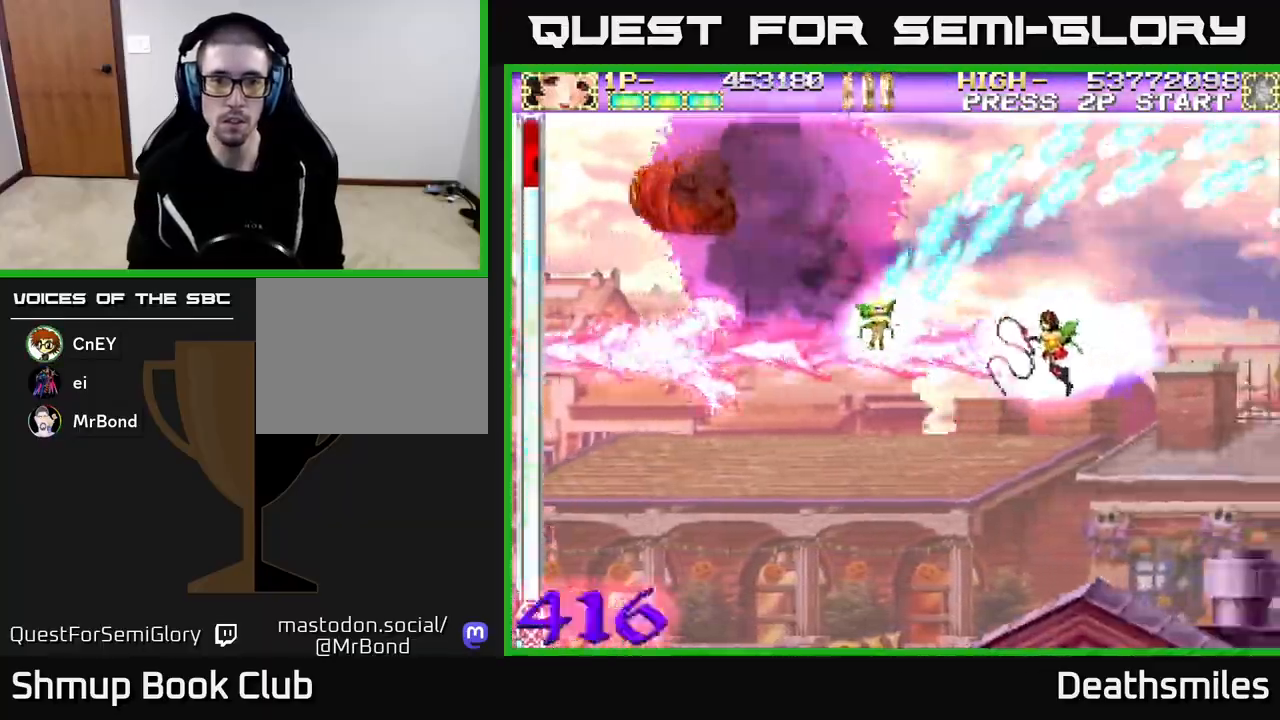
{"buttons": ["L2"], "events": [[217, "DPAD_LEFT", "up"]]}